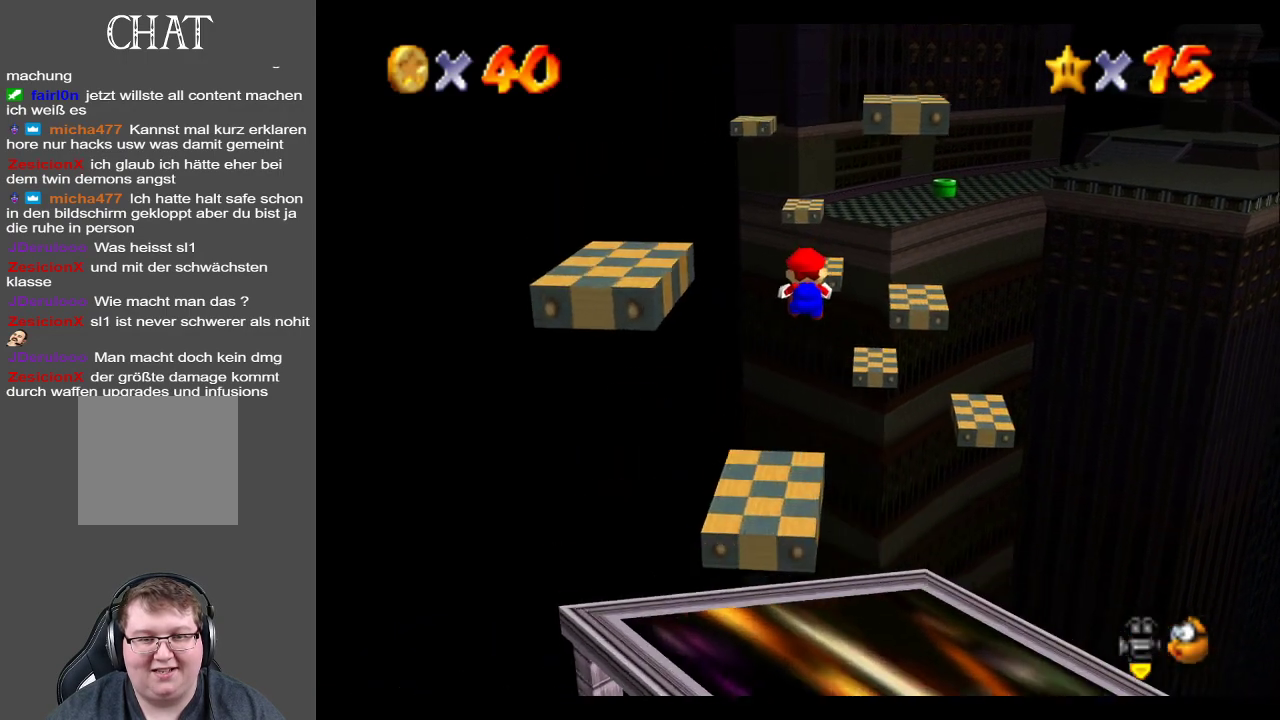
Gameplay with a controller (Xbox layout); each line is a JSON object with the inputs held at the frame after it. "events" lists button and stick changes between this image and that frame as [ms after this image, input, new state], when the widget could be followed in between. Not read: L3 R3.
{"buttons": [], "left_stick": "center", "right_stick": "center", "events": [[50, "A", "up"], [300, "left_stick", "down"], [400, "left_stick", "center"]]}
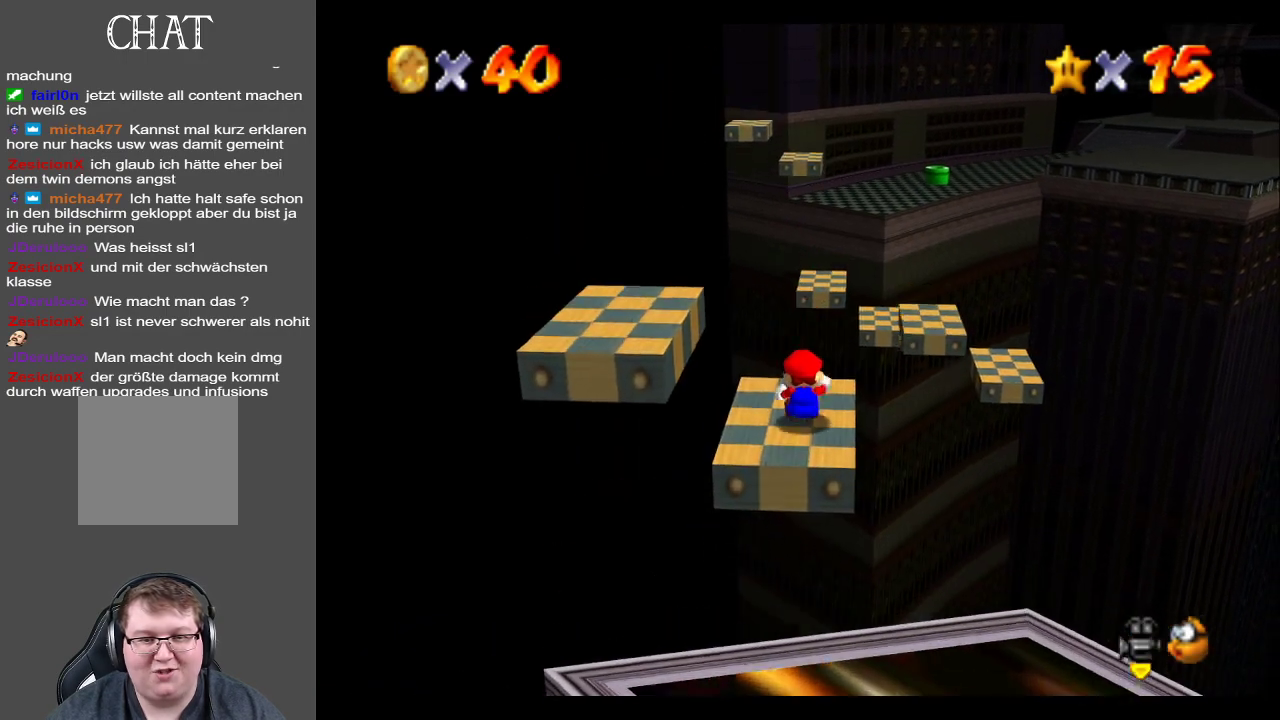
{"buttons": [], "left_stick": "center", "right_stick": "center", "events": []}
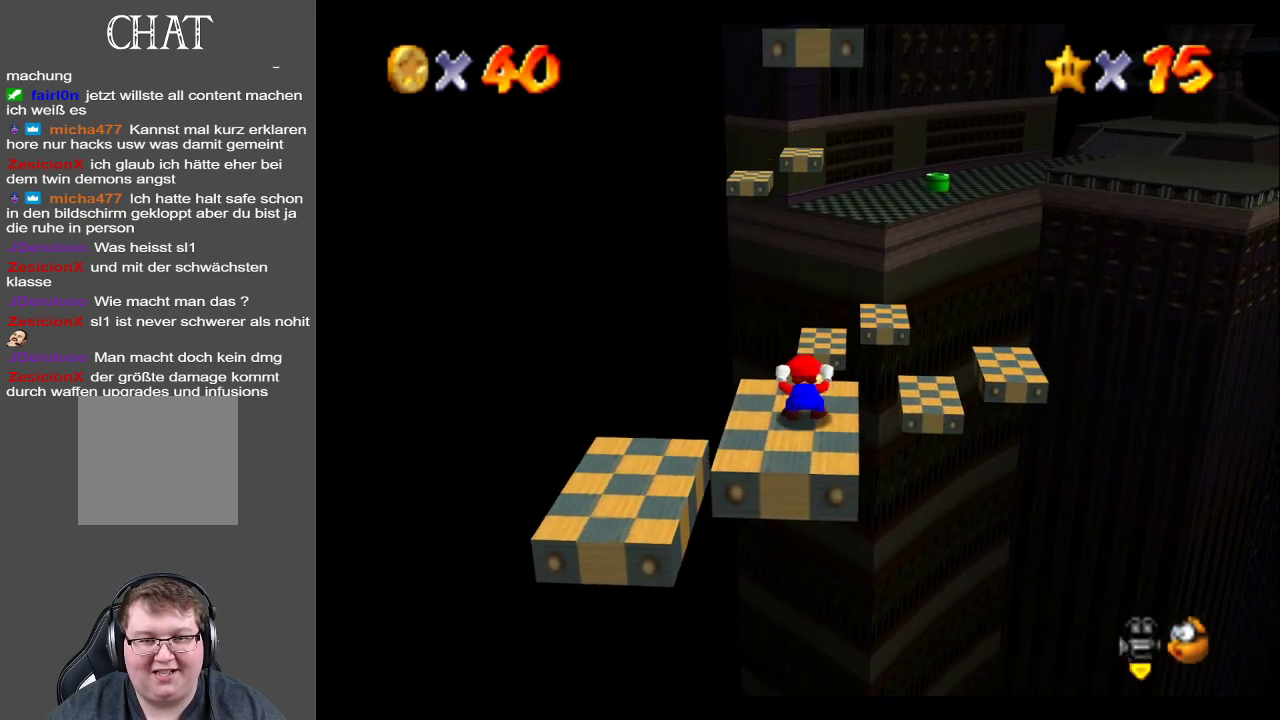
{"buttons": [], "left_stick": "center", "right_stick": "center", "events": [[17, "left_stick", "down"], [250, "left_stick", "center"]]}
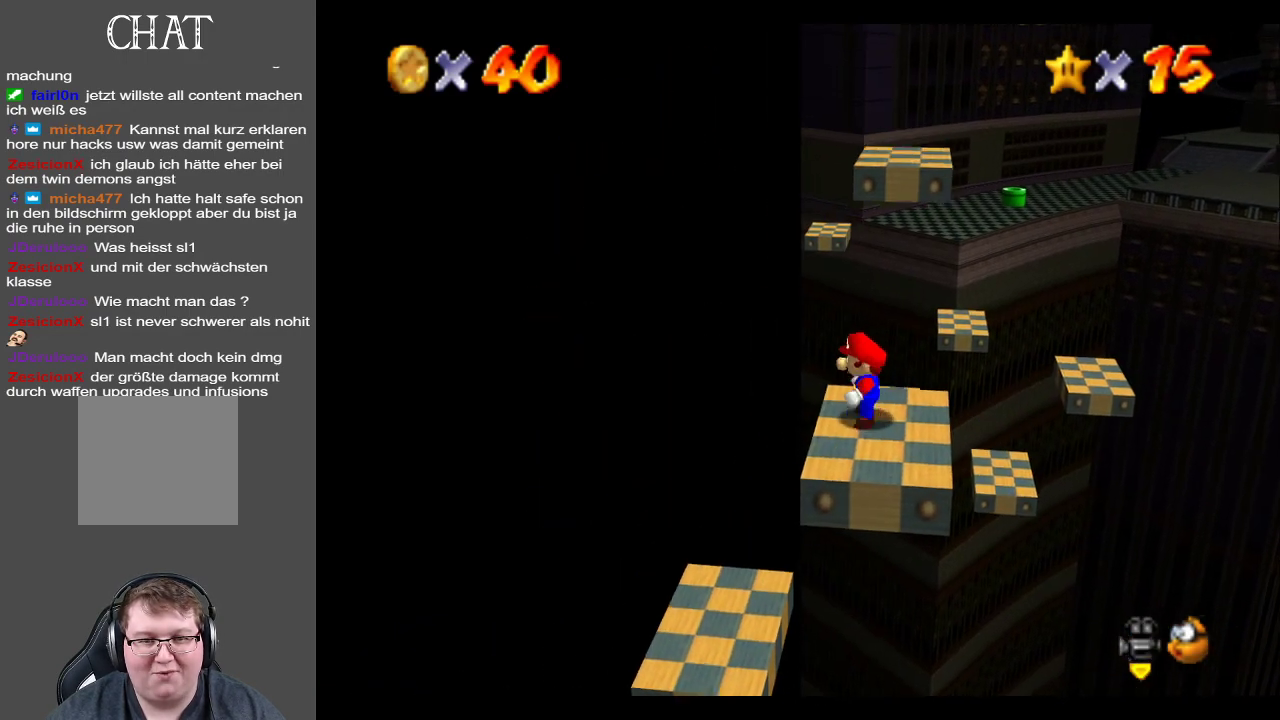
{"buttons": [], "left_stick": "center", "right_stick": "center", "events": [[33, "left_stick", "down"], [250, "left_stick", "center"]]}
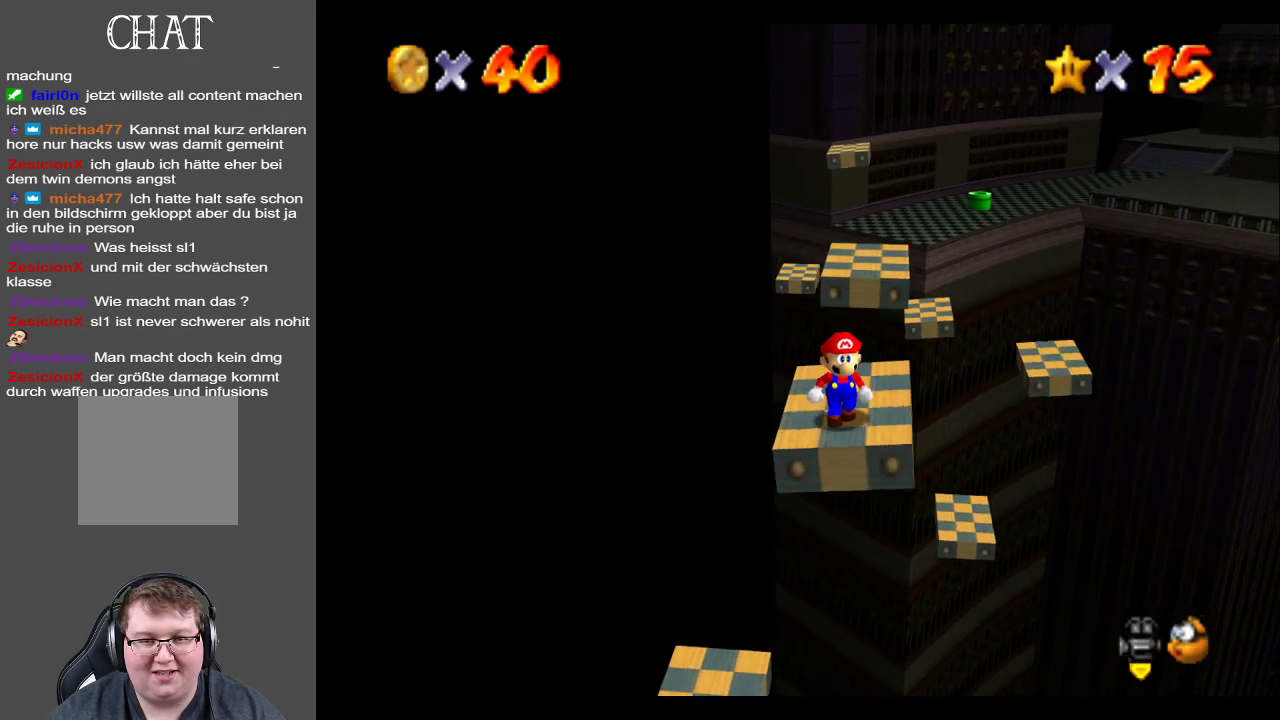
{"buttons": ["A"], "left_stick": "center", "right_stick": "center", "events": [[50, "left_stick", "up"], [250, "left_stick", "center"], [300, "A", "down"]]}
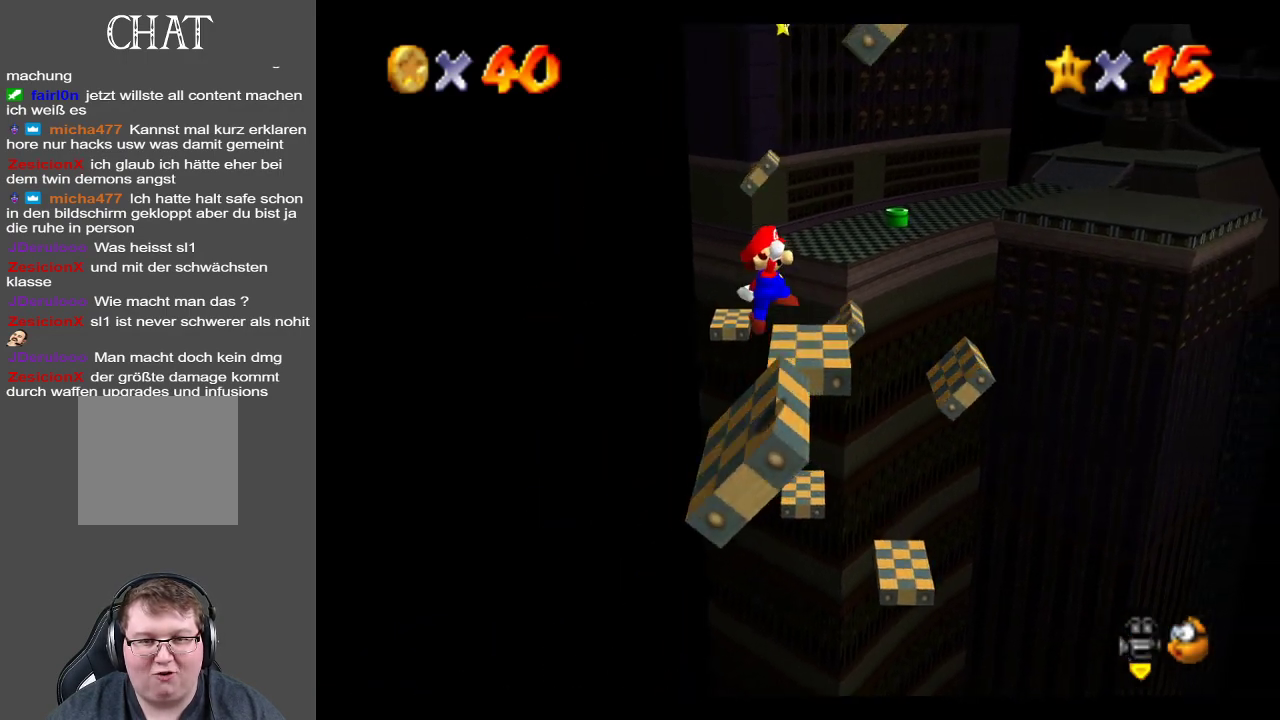
{"buttons": ["A"], "left_stick": "center", "right_stick": "center", "events": [[117, "left_stick", "left"], [317, "left_stick", "center"]]}
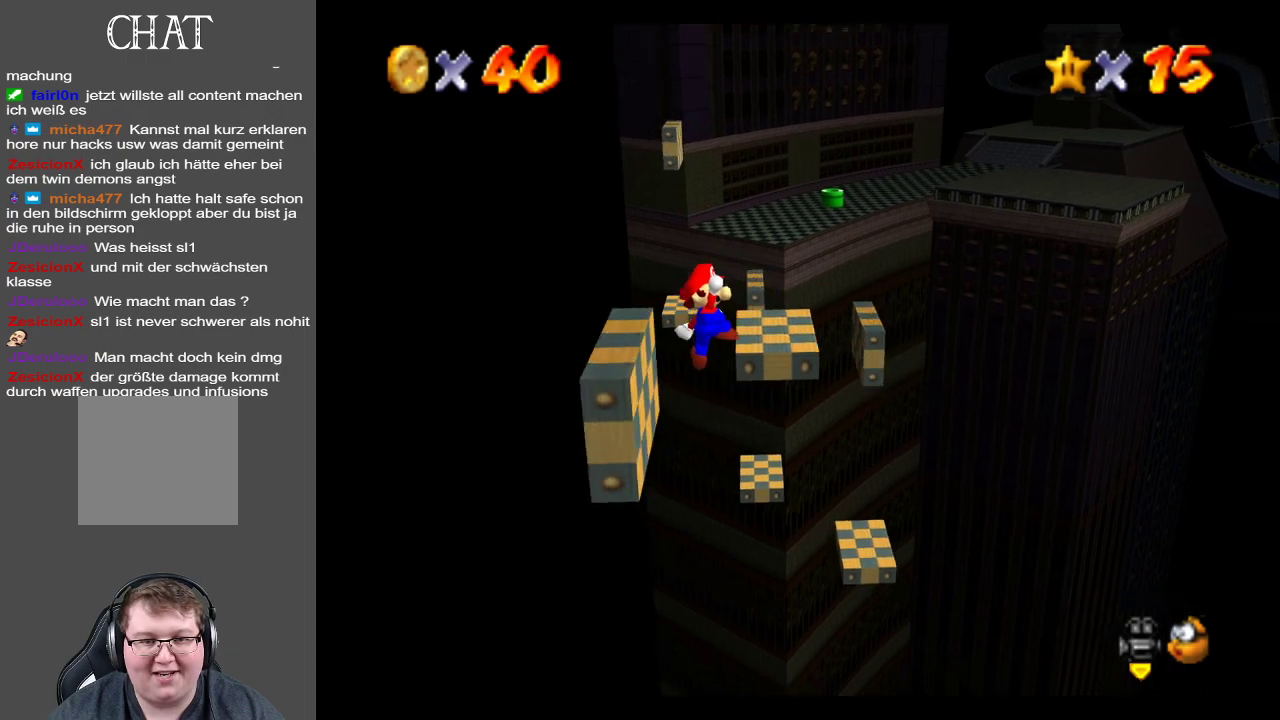
{"buttons": [], "left_stick": "center", "right_stick": "center", "events": [[17, "left_stick", "left"], [350, "left_stick", "center"], [400, "A", "up"]]}
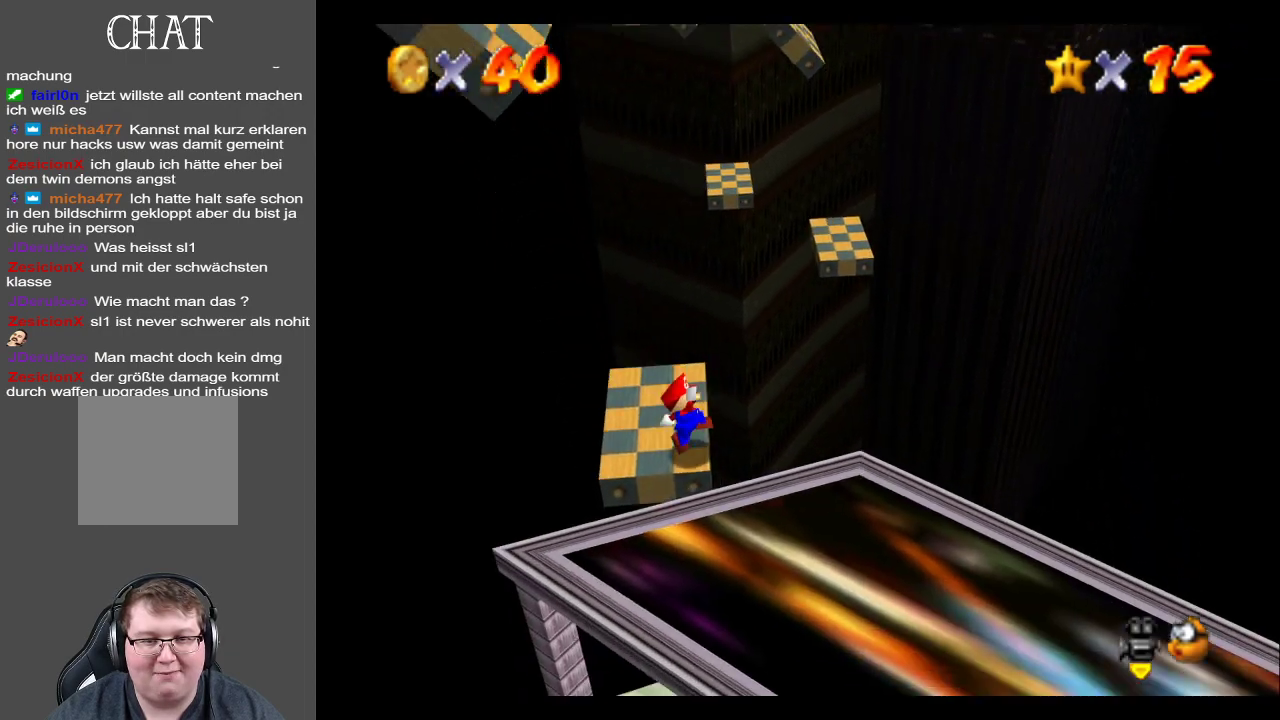
{"buttons": [], "left_stick": "center", "right_stick": "center", "events": []}
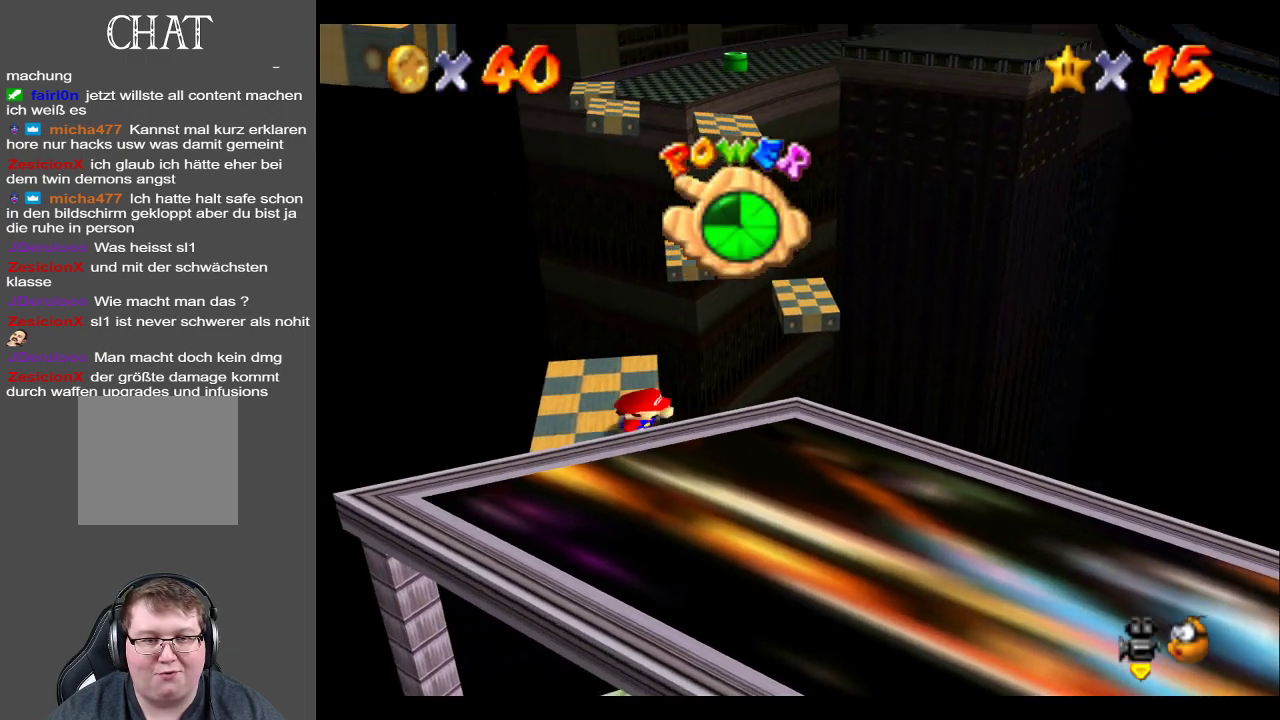
{"buttons": [], "left_stick": "left", "right_stick": "center", "events": [[50, "left_stick", "left"], [117, "left_stick", "center"], [400, "left_stick", "left"]]}
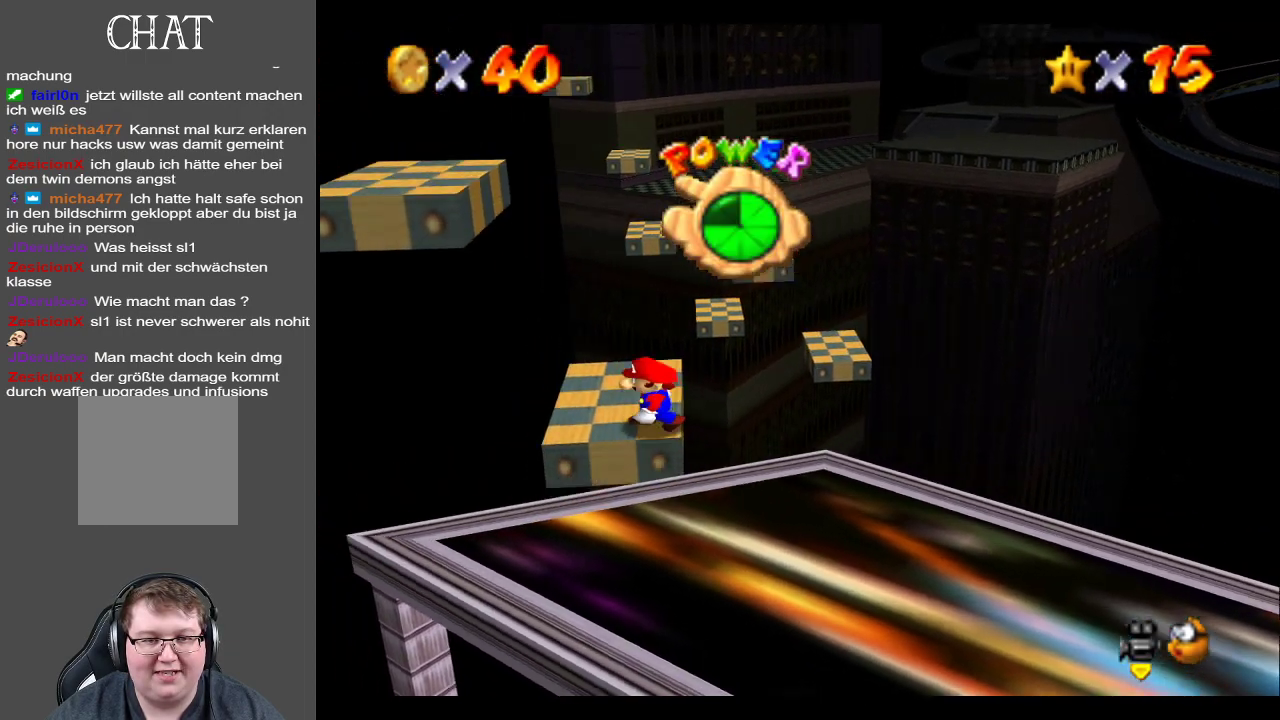
{"buttons": [], "left_stick": "center", "right_stick": "center", "events": [[100, "left_stick", "center"]]}
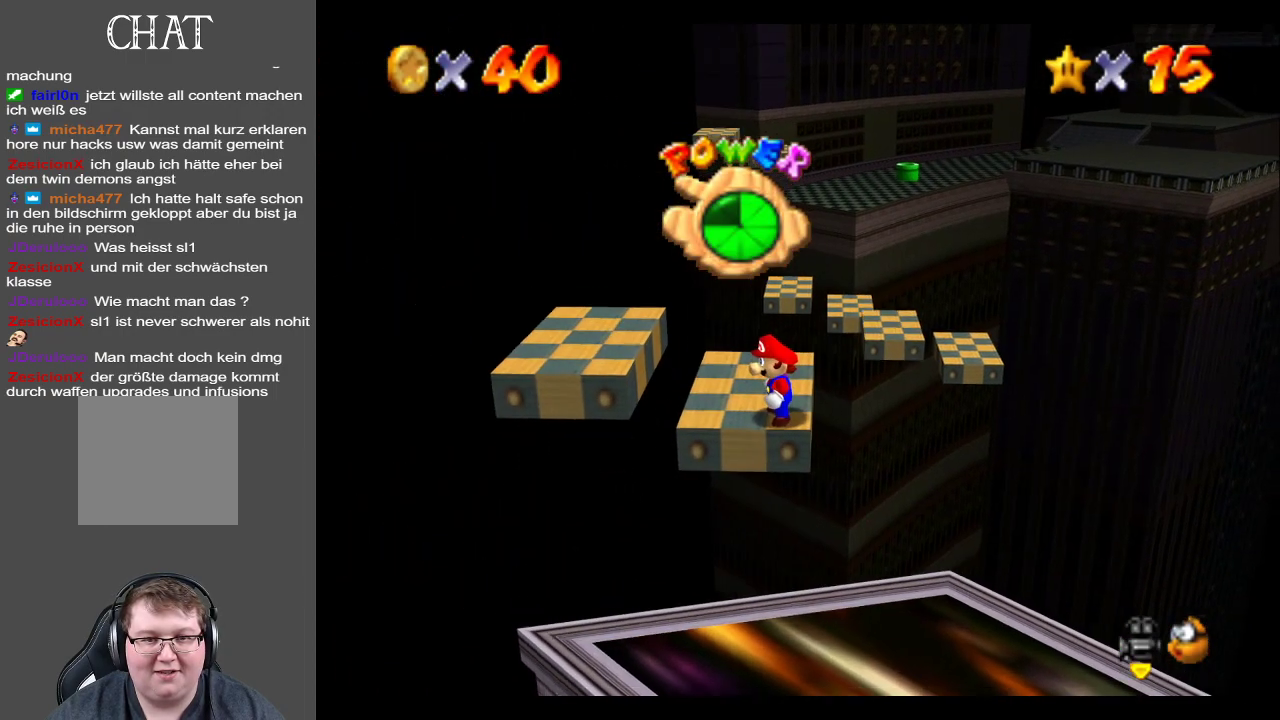
{"buttons": [], "left_stick": "up", "right_stick": "center", "events": [[183, "left_stick", "up"]]}
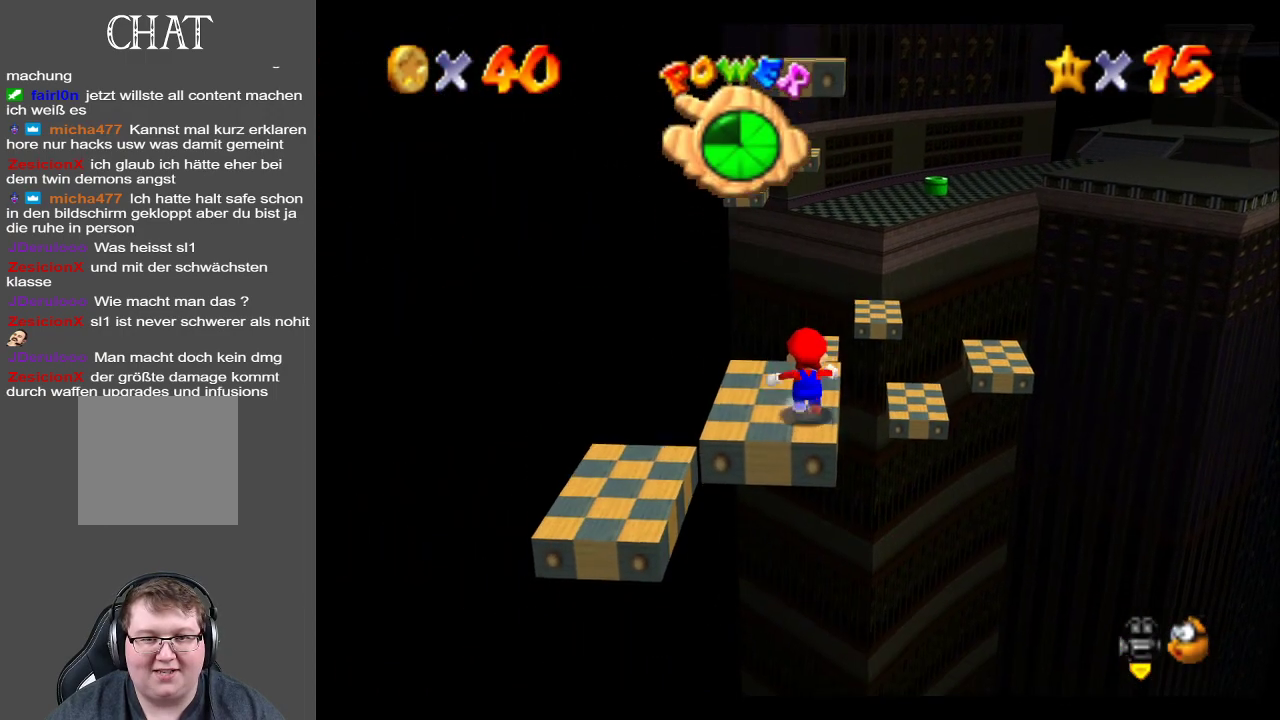
{"buttons": ["A"], "left_stick": "up", "right_stick": "center", "events": [[200, "L2", "down"], [283, "A", "down"], [483, "L2", "up"]]}
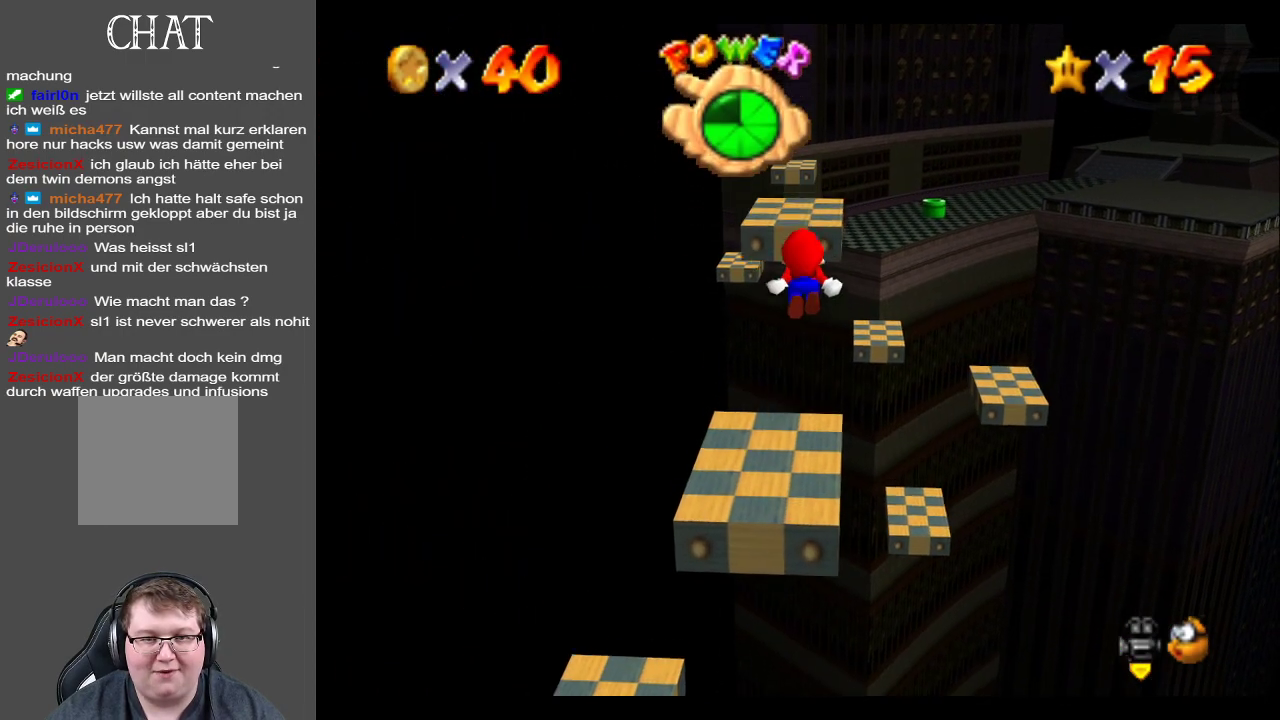
{"buttons": ["A"], "left_stick": "up-right", "right_stick": "center", "events": [[33, "left_stick", "center"], [83, "left_stick", "down"], [283, "left_stick", "up-right"]]}
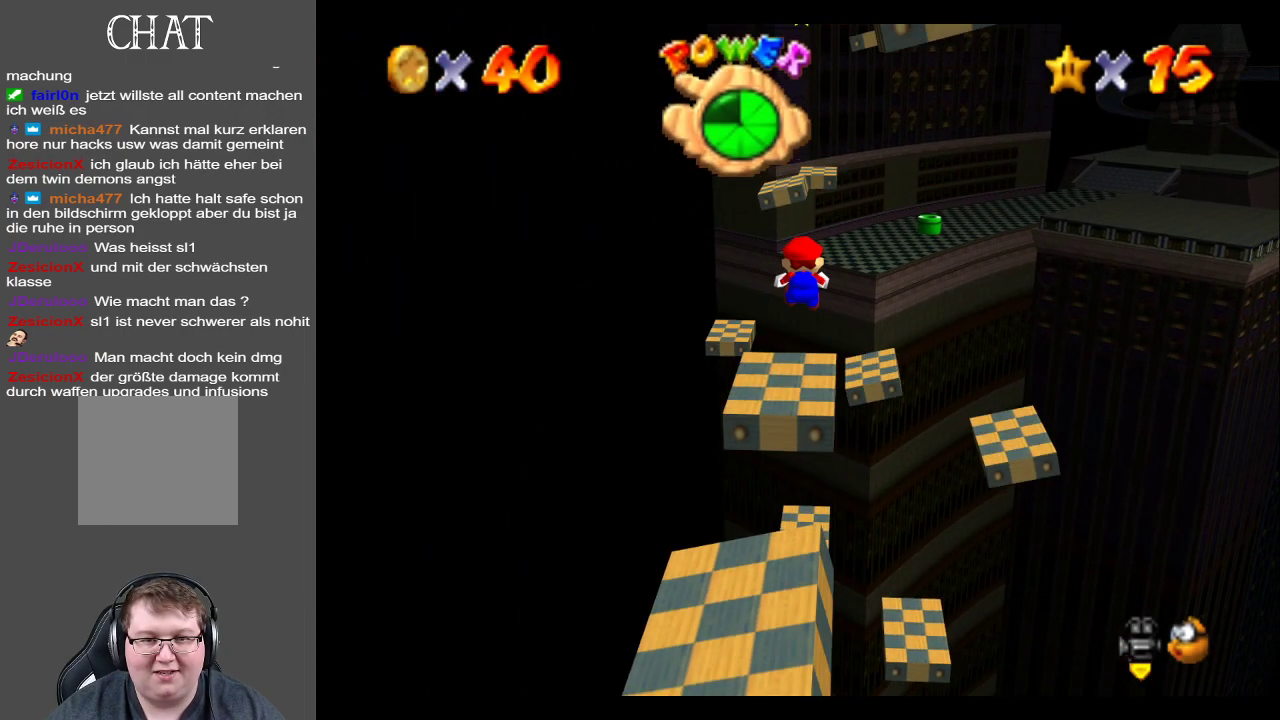
{"buttons": [], "left_stick": "center", "right_stick": "center", "events": [[67, "left_stick", "down-left"], [200, "A", "up"], [267, "left_stick", "down"], [417, "left_stick", "right"], [500, "left_stick", "center"]]}
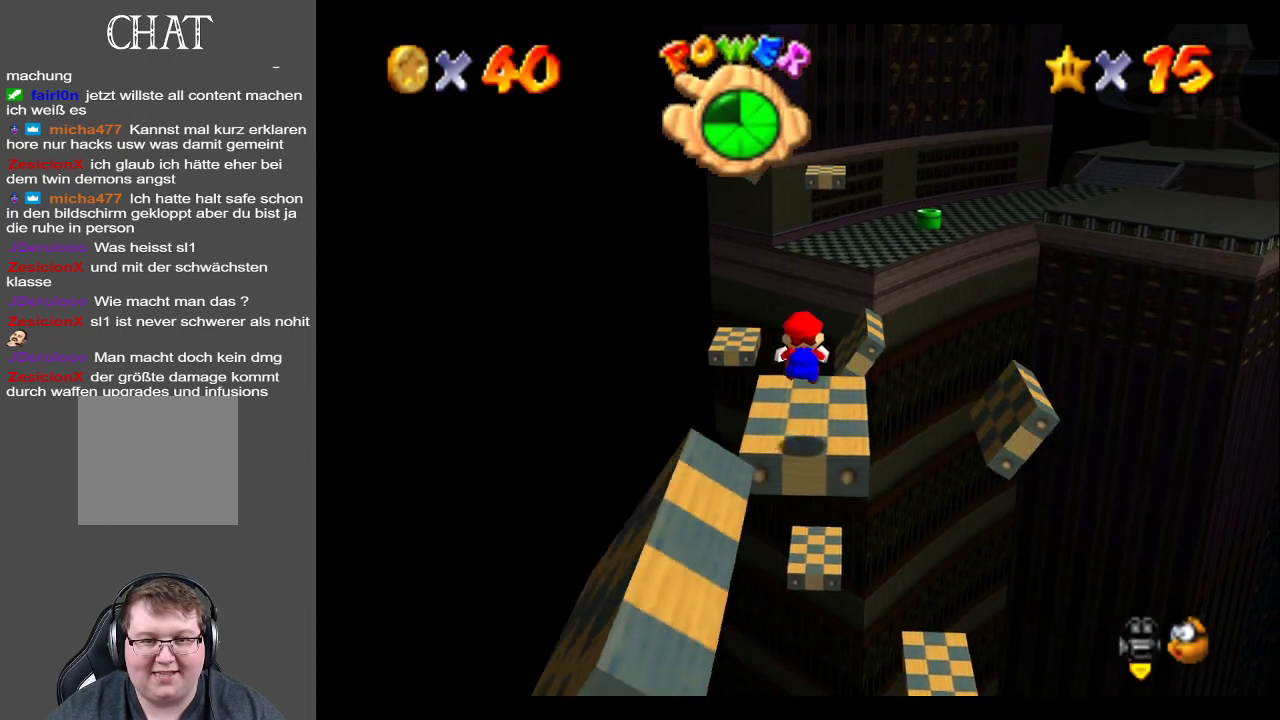
{"buttons": [], "left_stick": "center", "right_stick": "center", "events": []}
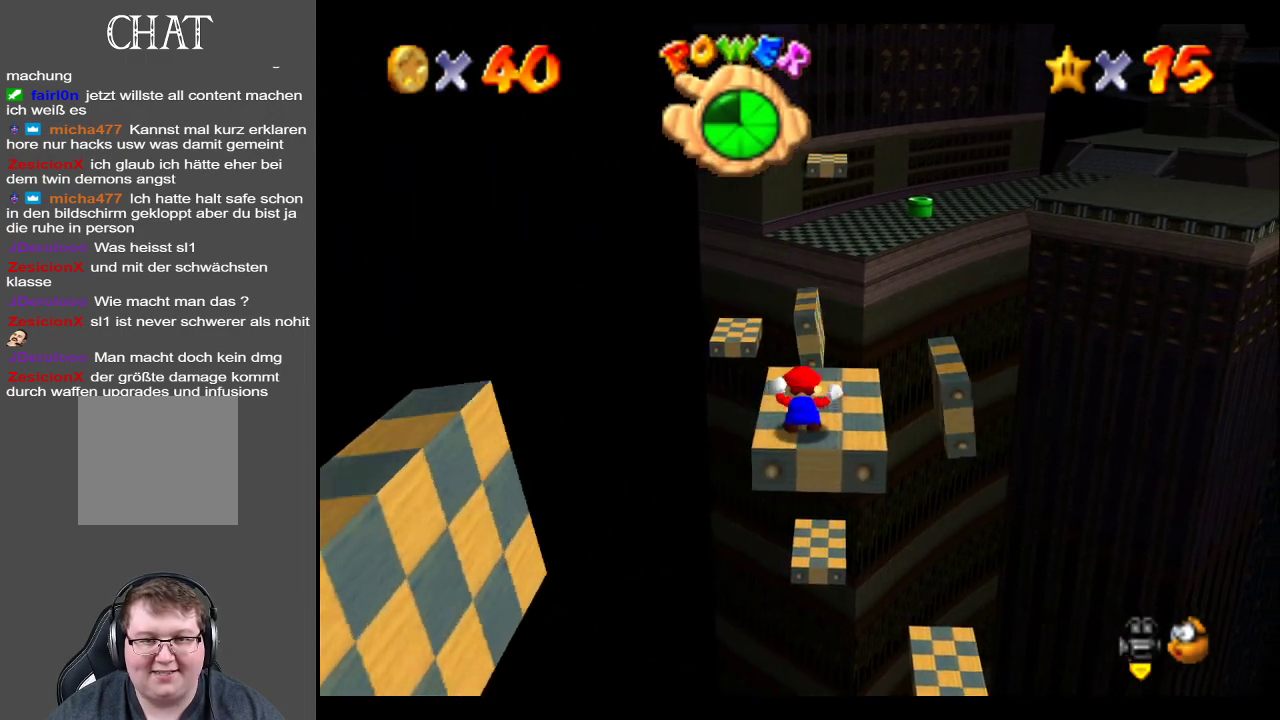
{"buttons": [], "left_stick": "center", "right_stick": "center", "events": []}
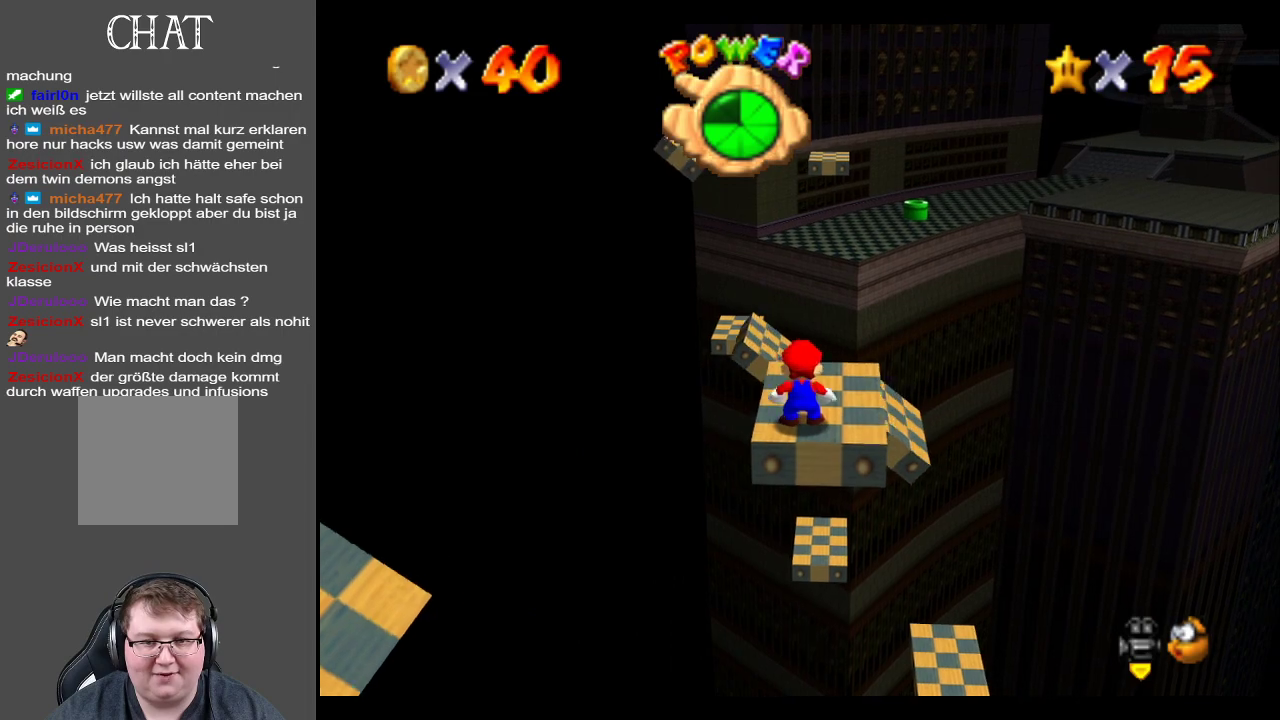
{"buttons": [], "left_stick": "center", "right_stick": "center", "events": []}
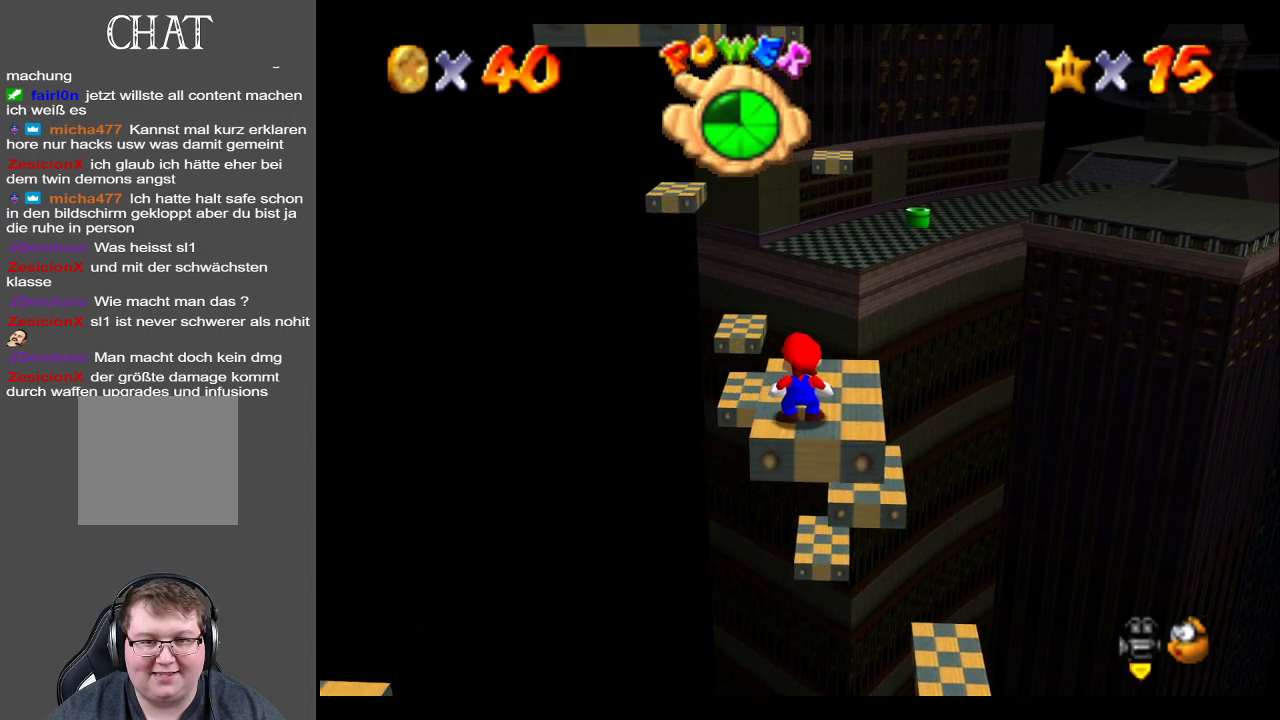
{"buttons": [], "left_stick": "center", "right_stick": "center", "events": []}
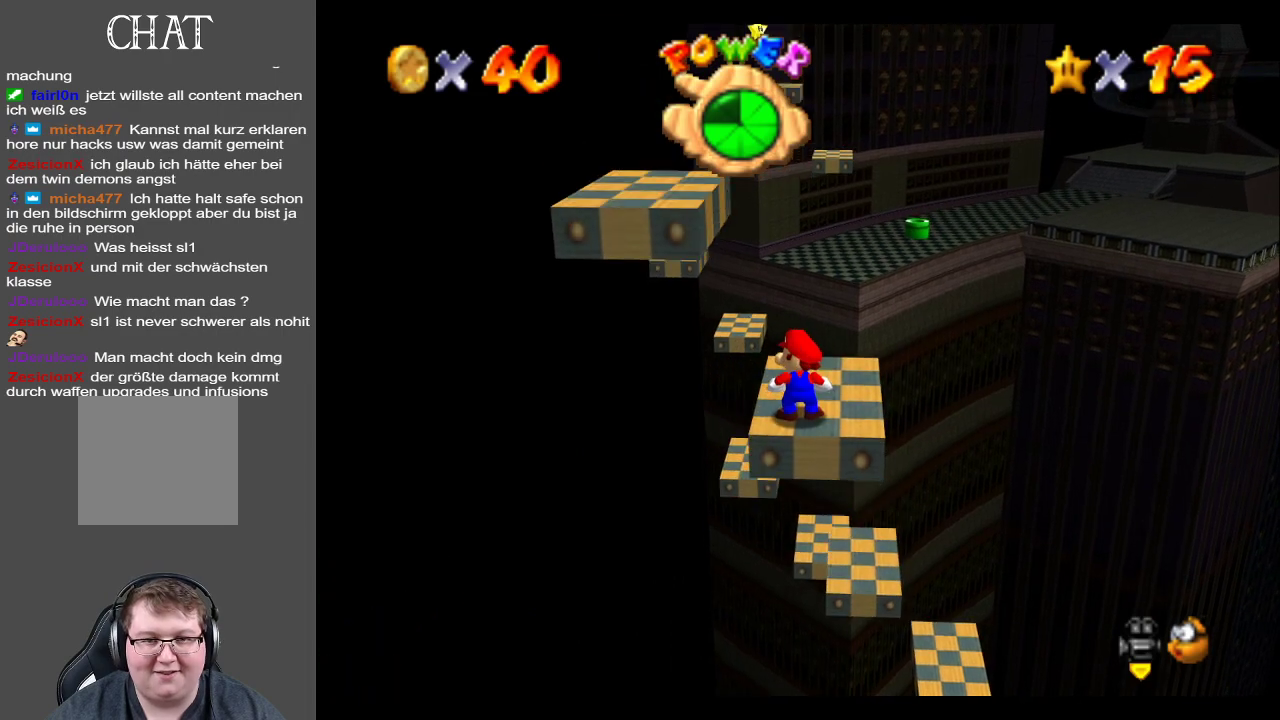
{"buttons": [], "left_stick": "center", "right_stick": "center", "events": []}
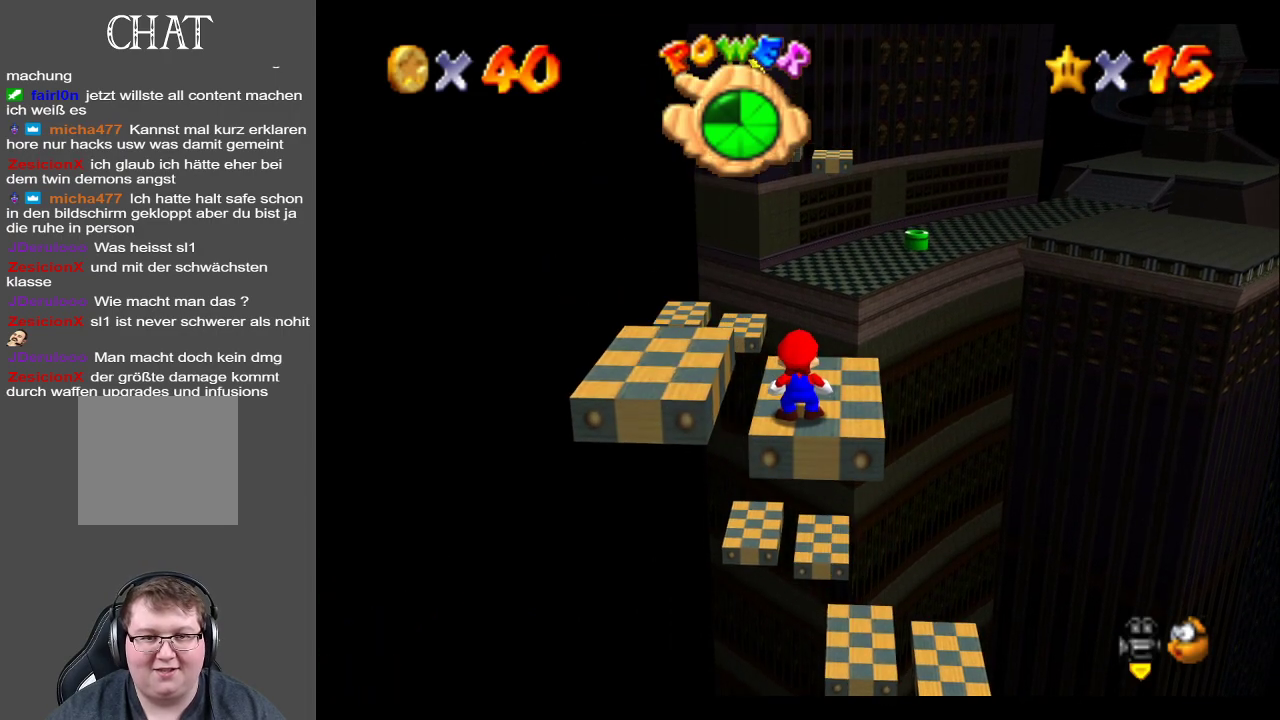
{"buttons": [], "left_stick": "up", "right_stick": "center", "events": [[250, "left_stick", "up"]]}
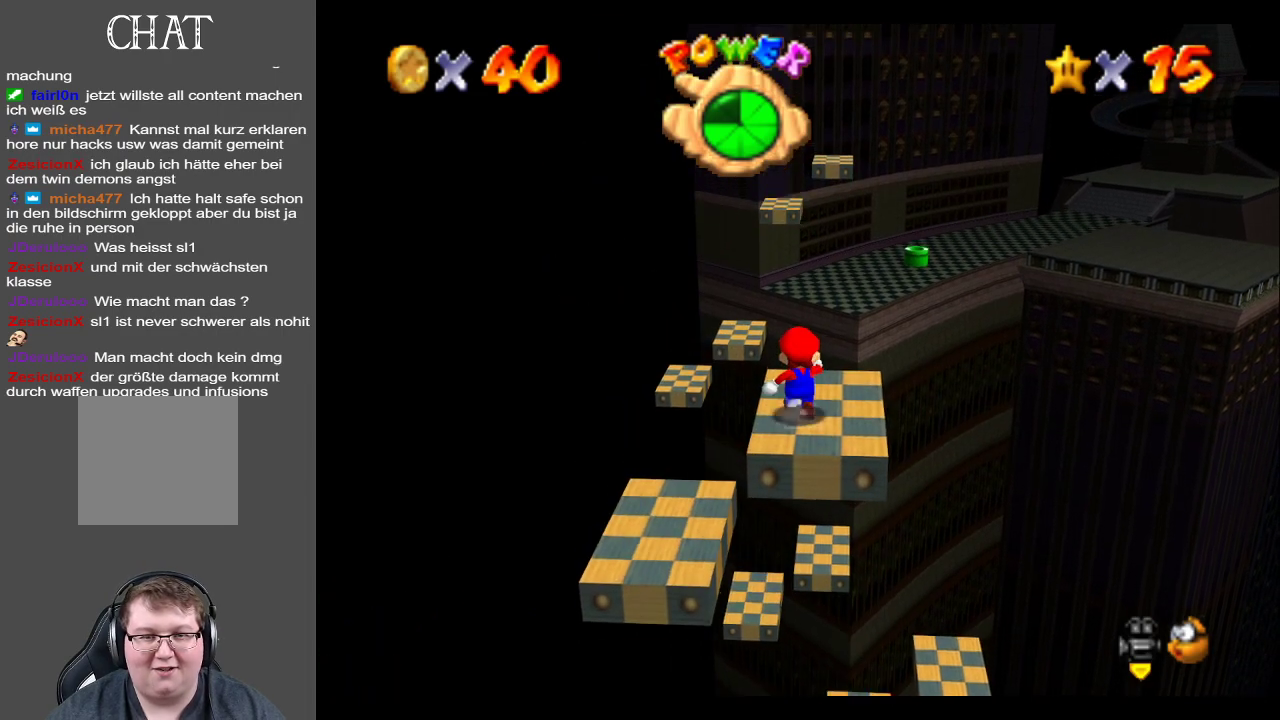
{"buttons": ["A", "L2"], "left_stick": "up-left", "right_stick": "center", "events": [[117, "L2", "down"], [233, "A", "down"], [483, "left_stick", "up-left"]]}
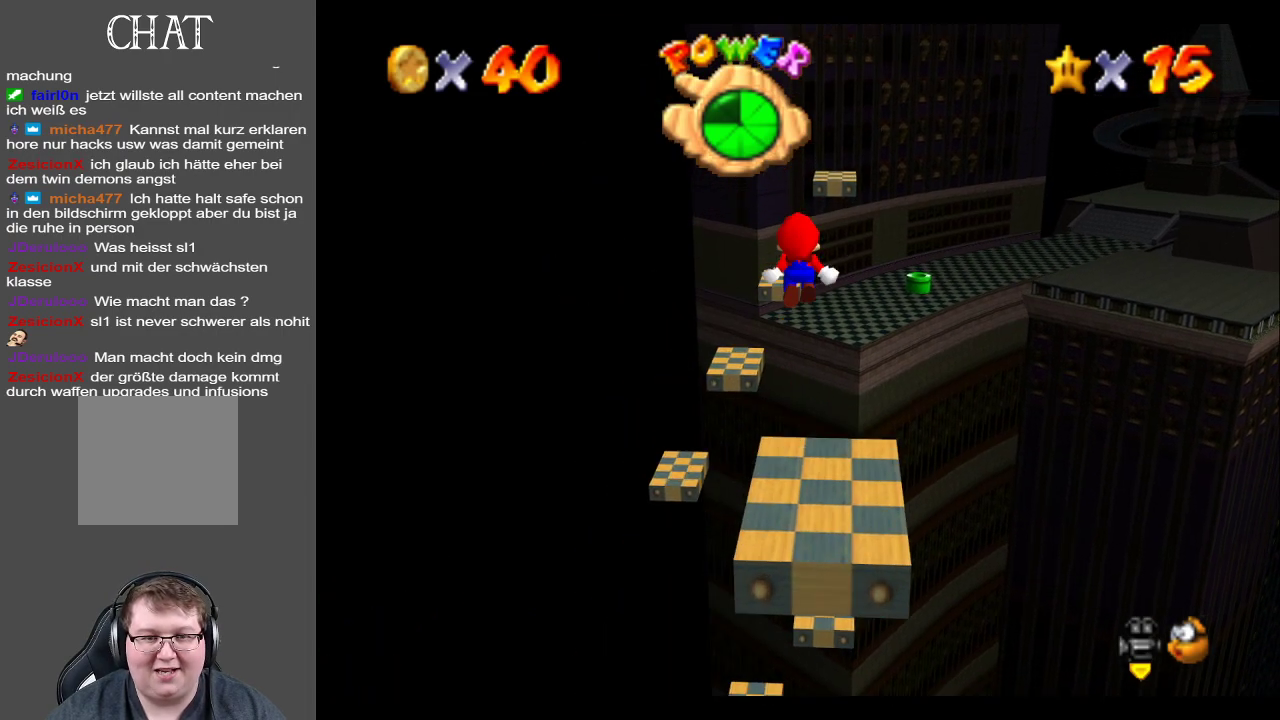
{"buttons": ["A", "L2"], "left_stick": "up-left", "right_stick": "center", "events": []}
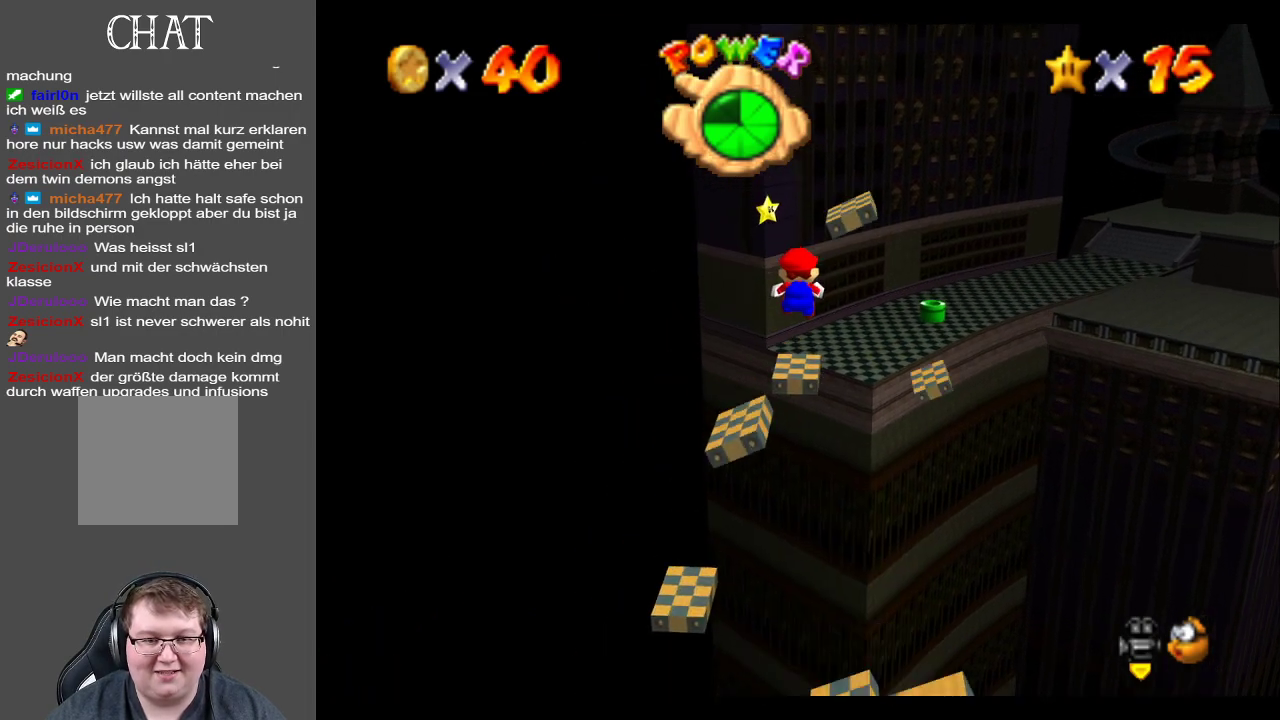
{"buttons": ["A"], "left_stick": "left", "right_stick": "center", "events": [[50, "L2", "up"], [133, "left_stick", "left"], [350, "left_stick", "up-left"], [467, "left_stick", "left"]]}
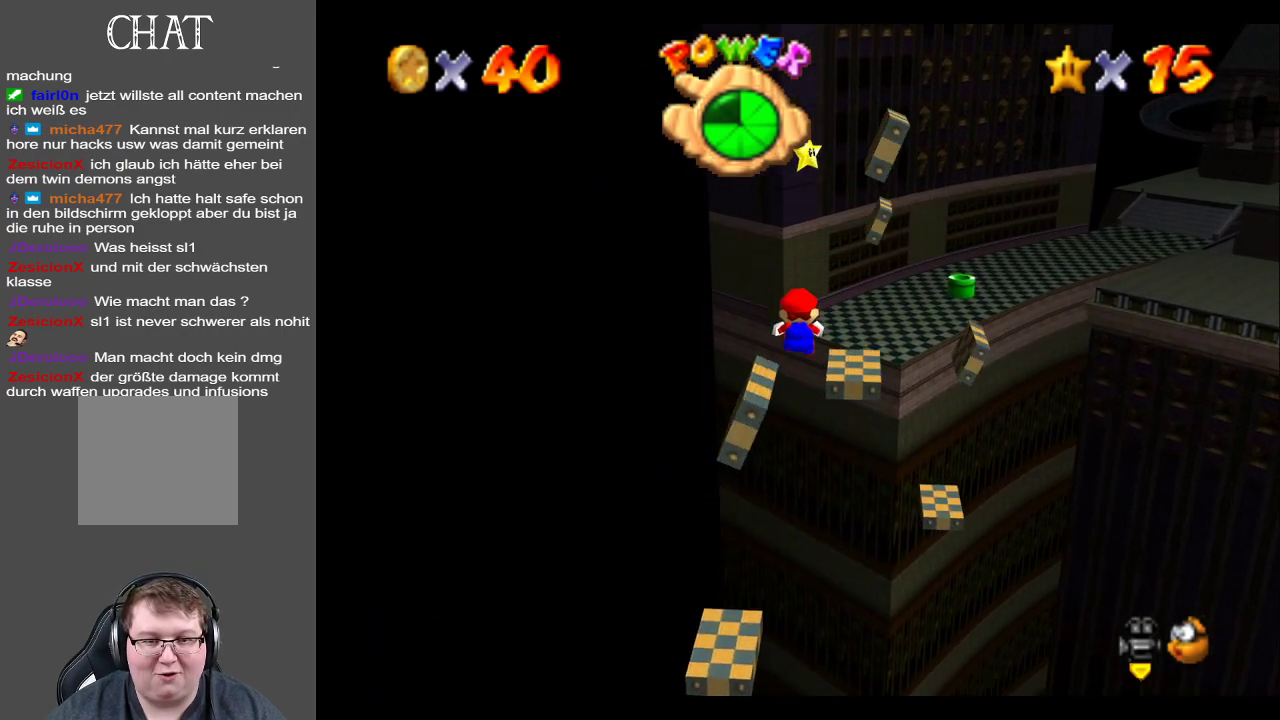
{"buttons": ["A"], "left_stick": "up-left", "right_stick": "center", "events": [[83, "left_stick", "down-left"], [233, "left_stick", "left"], [350, "left_stick", "center"], [400, "left_stick", "up-left"]]}
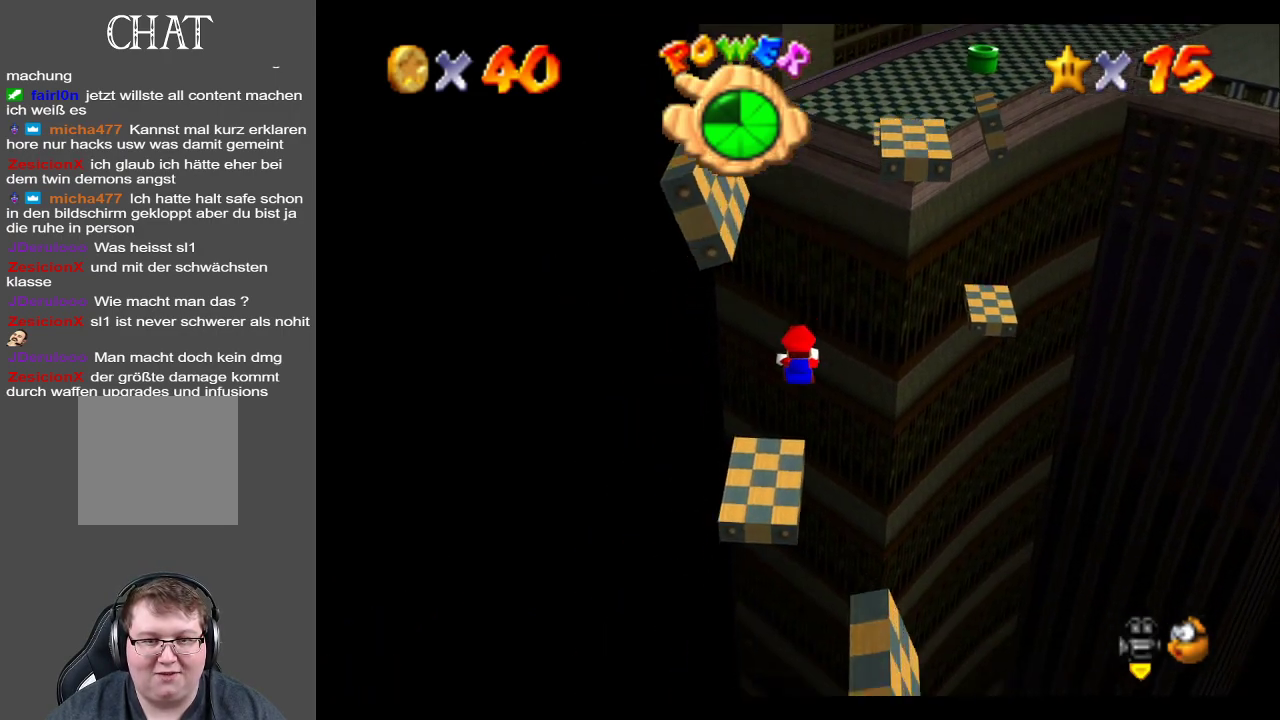
{"buttons": [], "left_stick": "center", "right_stick": "center", "events": [[167, "A", "up"], [283, "left_stick", "center"]]}
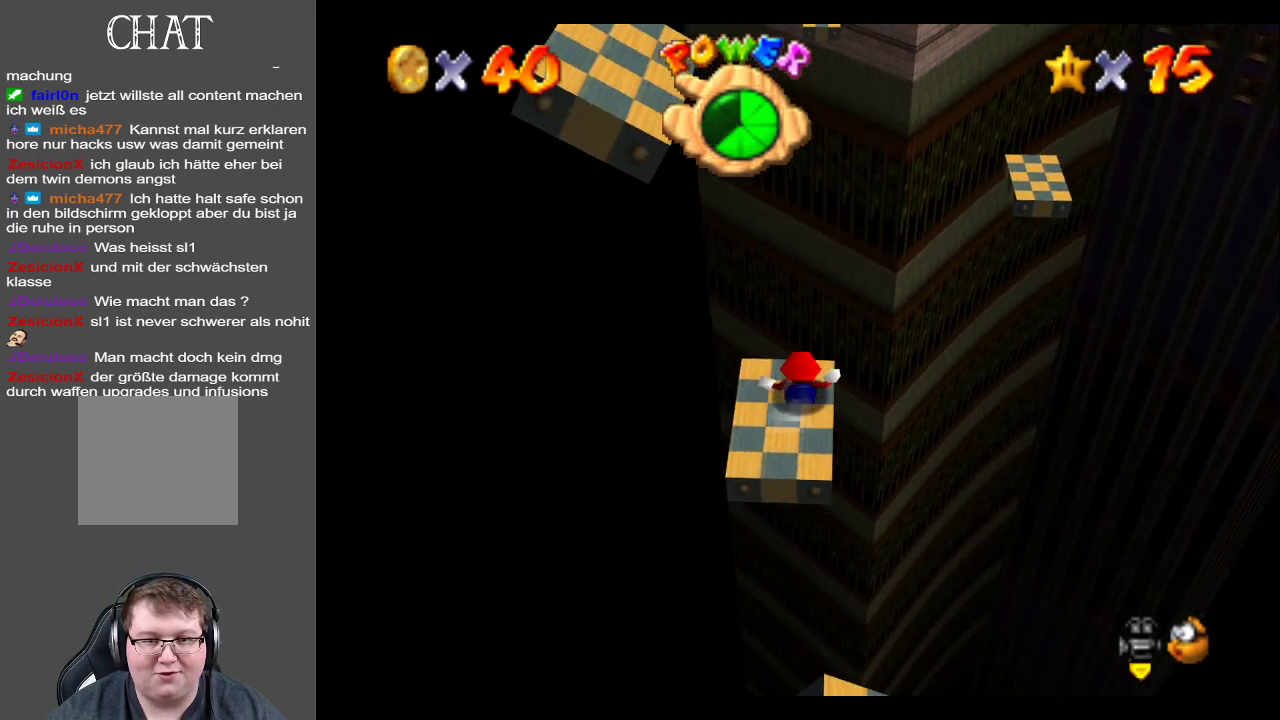
{"buttons": [], "left_stick": "center", "right_stick": "center", "events": []}
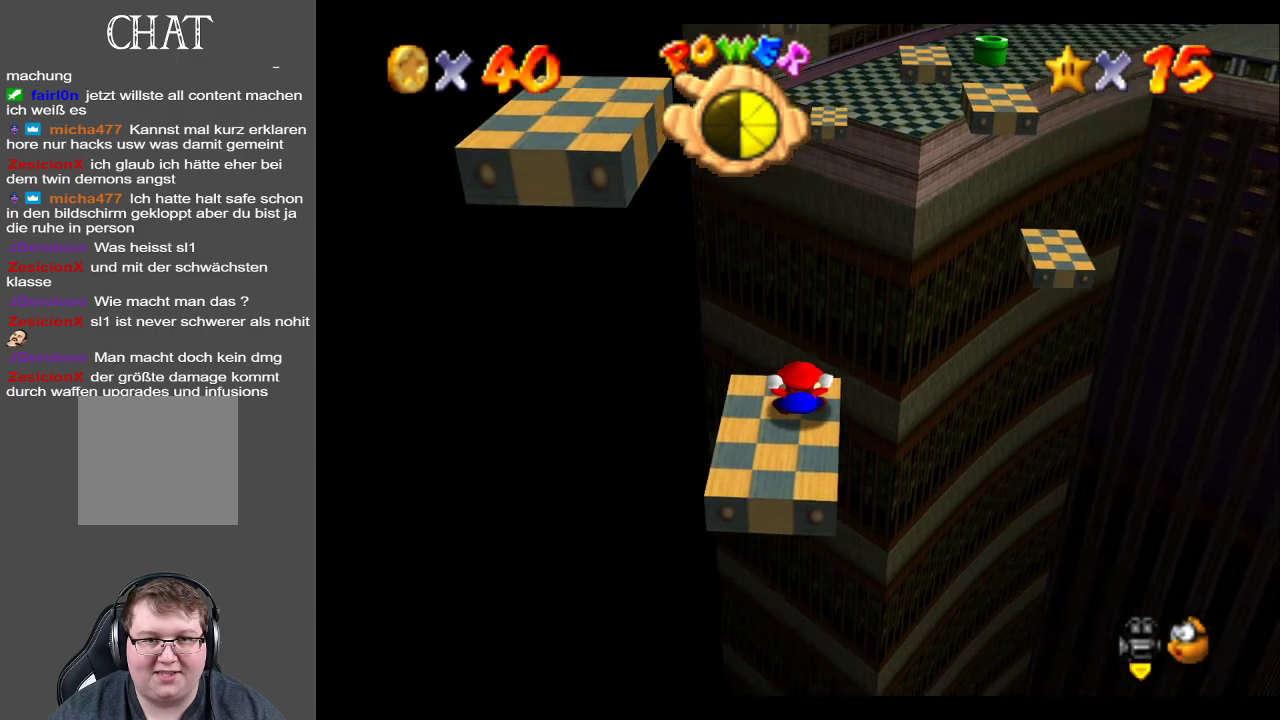
{"buttons": [], "left_stick": "center", "right_stick": "center", "events": []}
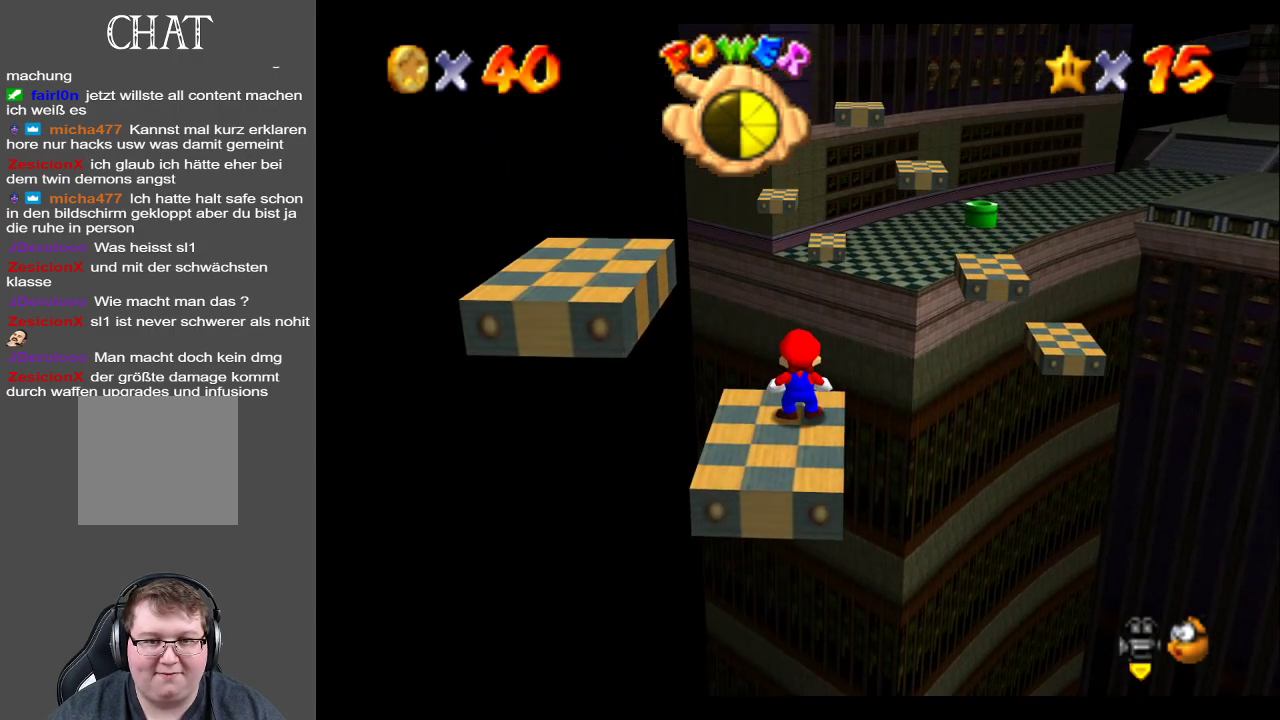
{"buttons": [], "left_stick": "center", "right_stick": "center", "events": [[100, "left_stick", "down"], [300, "left_stick", "center"]]}